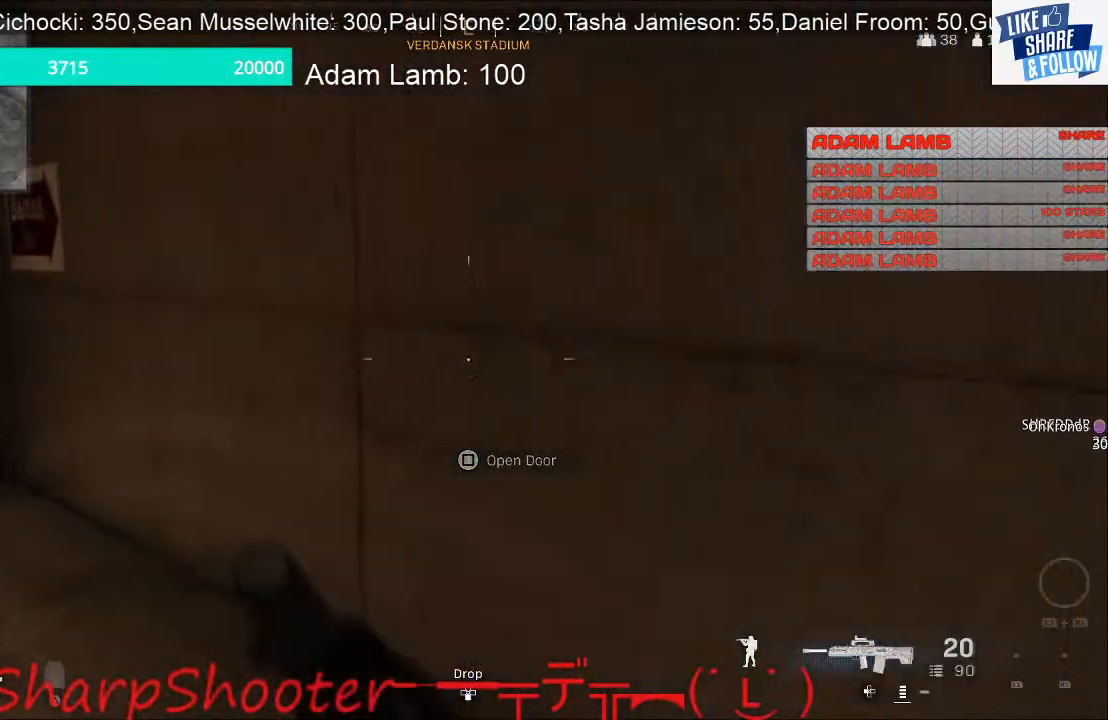
Gameplay with a controller (PlayStation layout); each line is a JSON object with the inputs held at the frame after it. "events" lists button and stick changes between this image and that frame as [ms after this image, input, new state], when the widget could be followed in between.
{"buttons": [], "left_stick": "right", "right_stick": "left", "events": [[333, "left_stick", "right"]]}
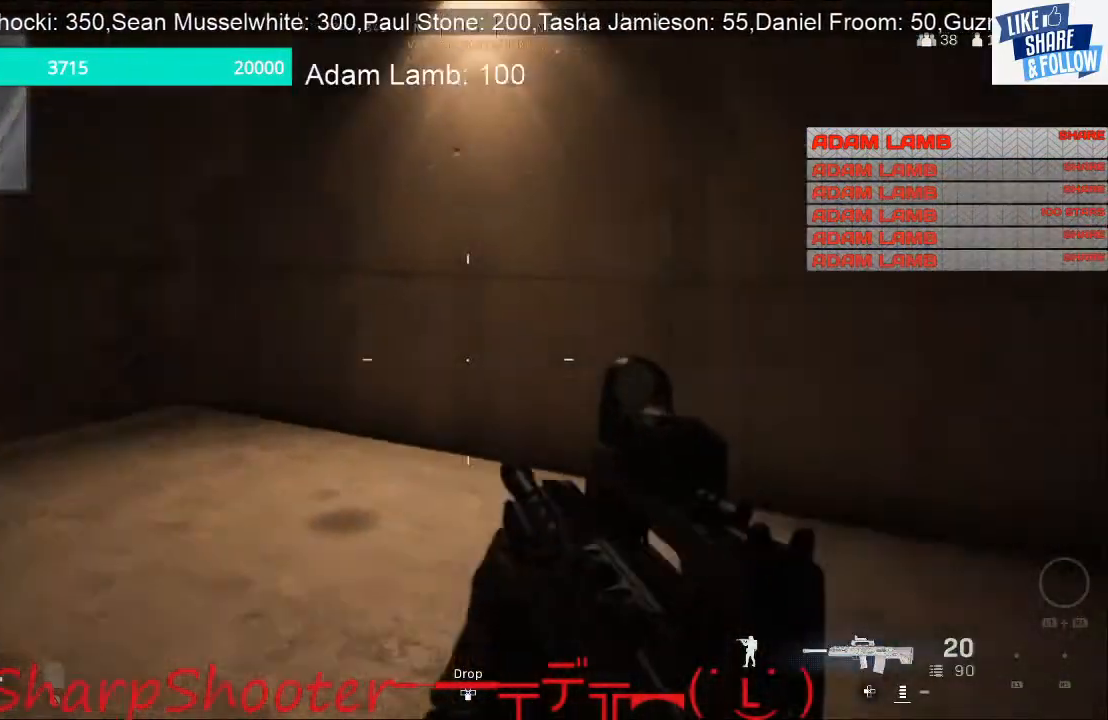
{"buttons": [], "left_stick": "up-right", "right_stick": "left", "events": [[433, "left_stick", "up-right"]]}
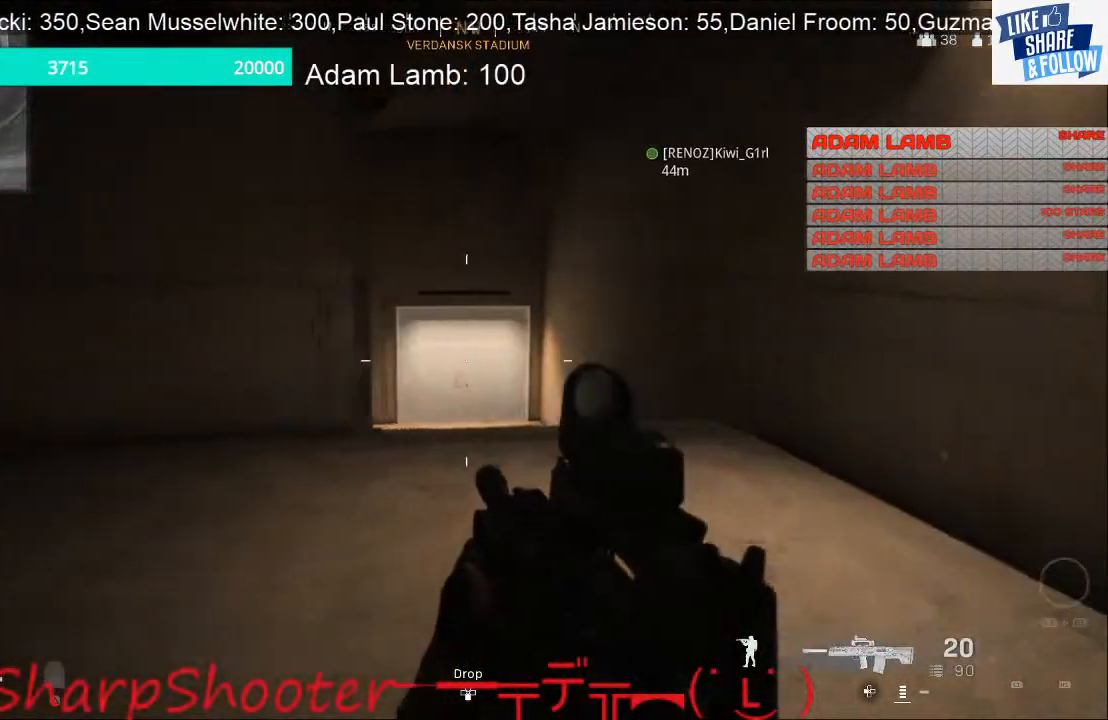
{"buttons": [], "left_stick": "up-right", "right_stick": "center", "events": [[133, "right_stick", "center"]]}
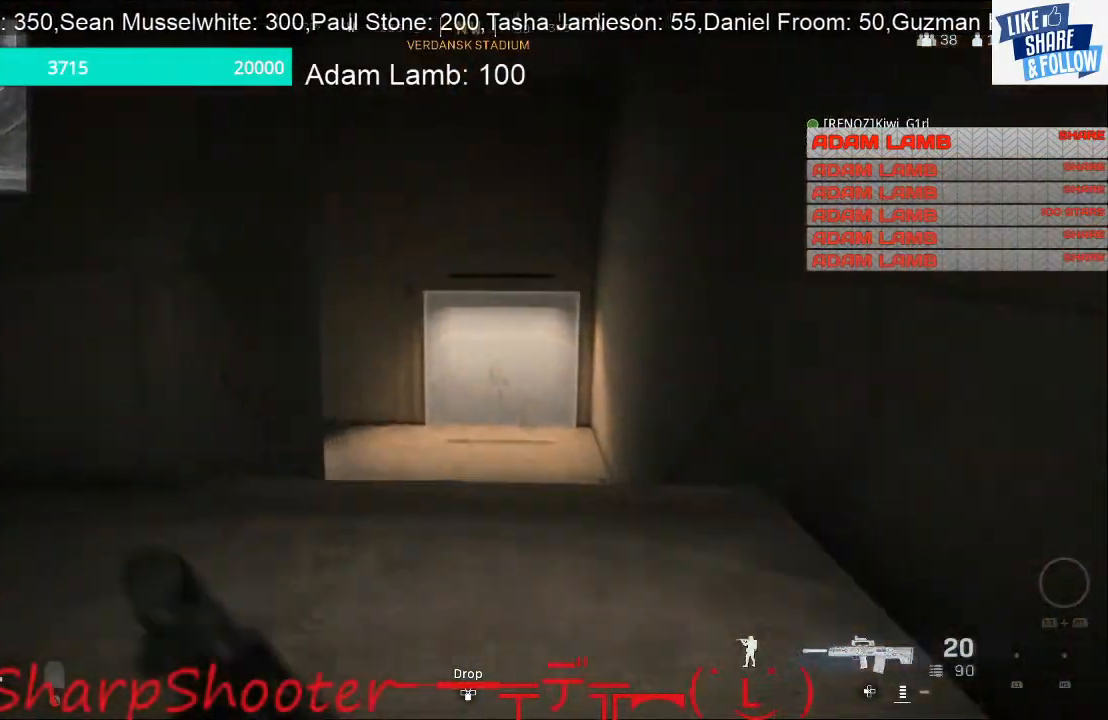
{"buttons": [], "left_stick": "up-right", "right_stick": "center", "events": []}
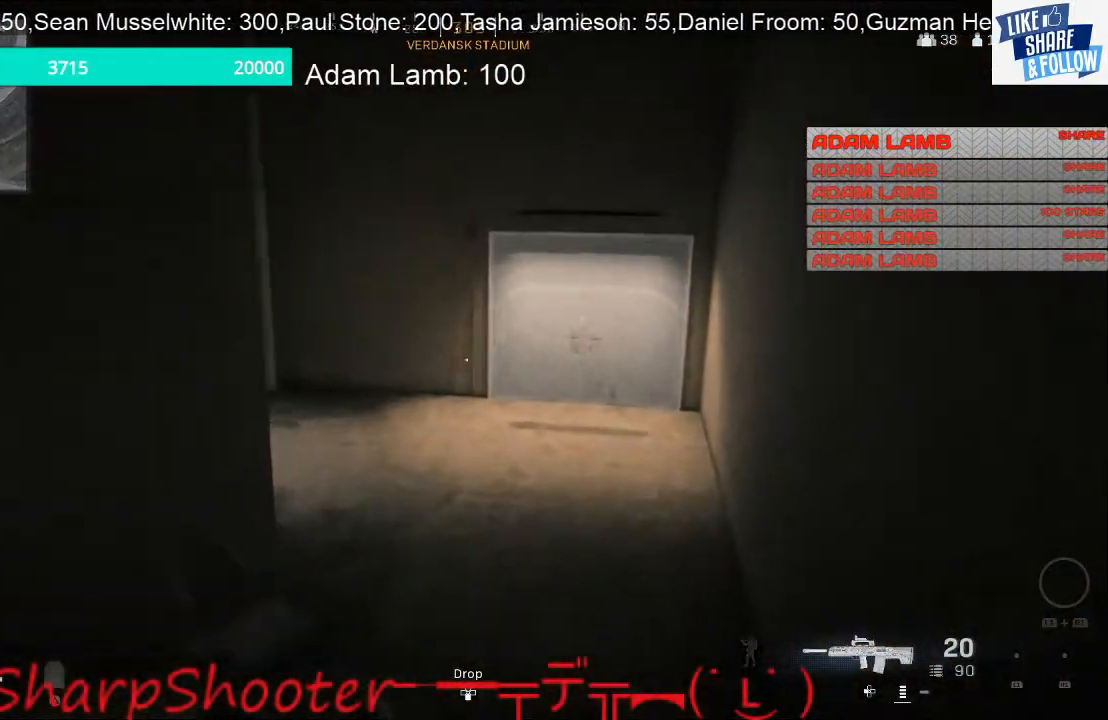
{"buttons": [], "left_stick": "up-right", "right_stick": "left", "events": [[67, "R3", "down"], [167, "R3", "up"], [467, "right_stick", "left"]]}
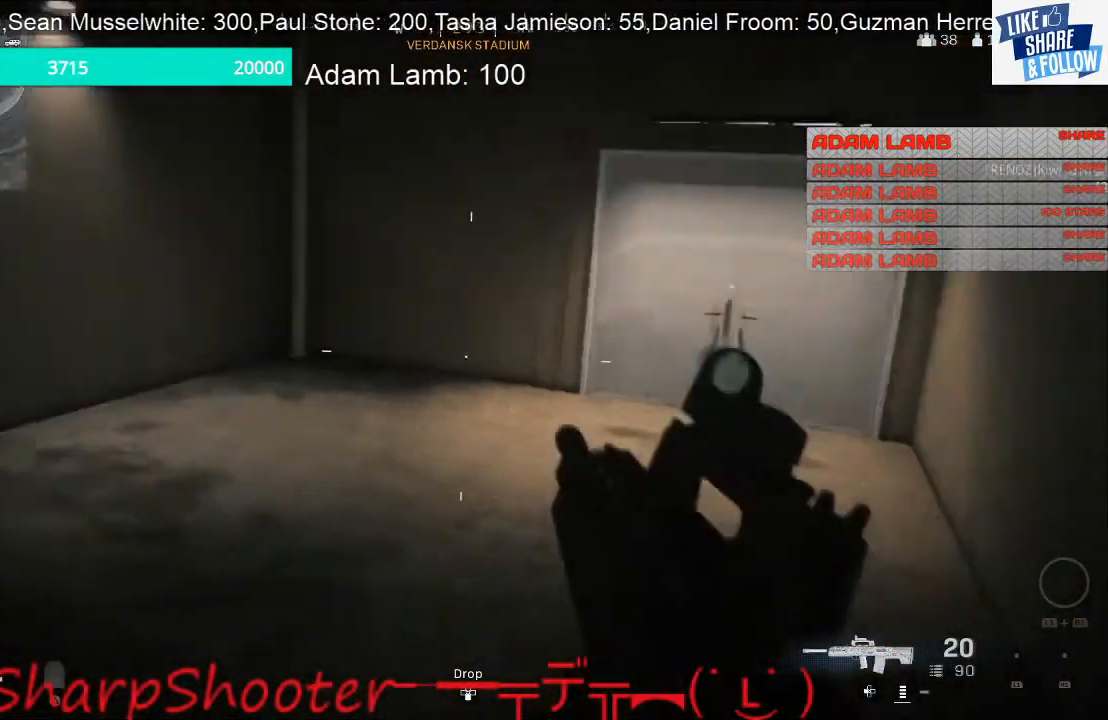
{"buttons": [], "left_stick": "up-right", "right_stick": "left", "events": []}
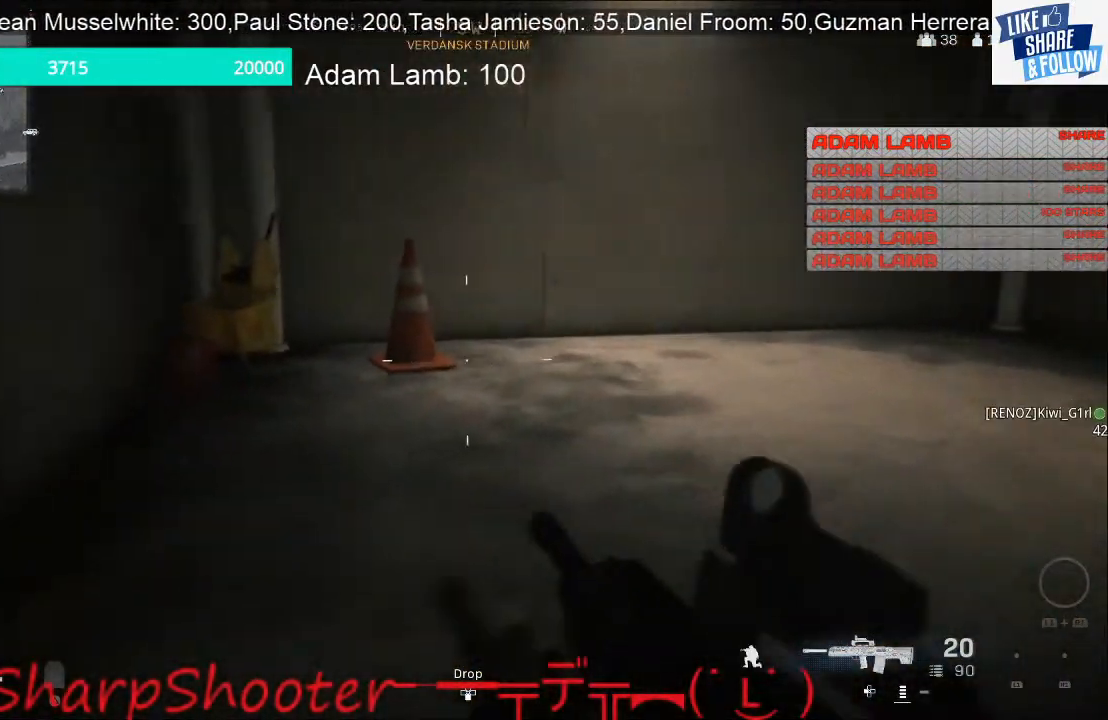
{"buttons": [], "left_stick": "up-right", "right_stick": "right", "events": [[33, "right_stick", "center"], [300, "right_stick", "left"], [367, "right_stick", "center"], [433, "right_stick", "right"]]}
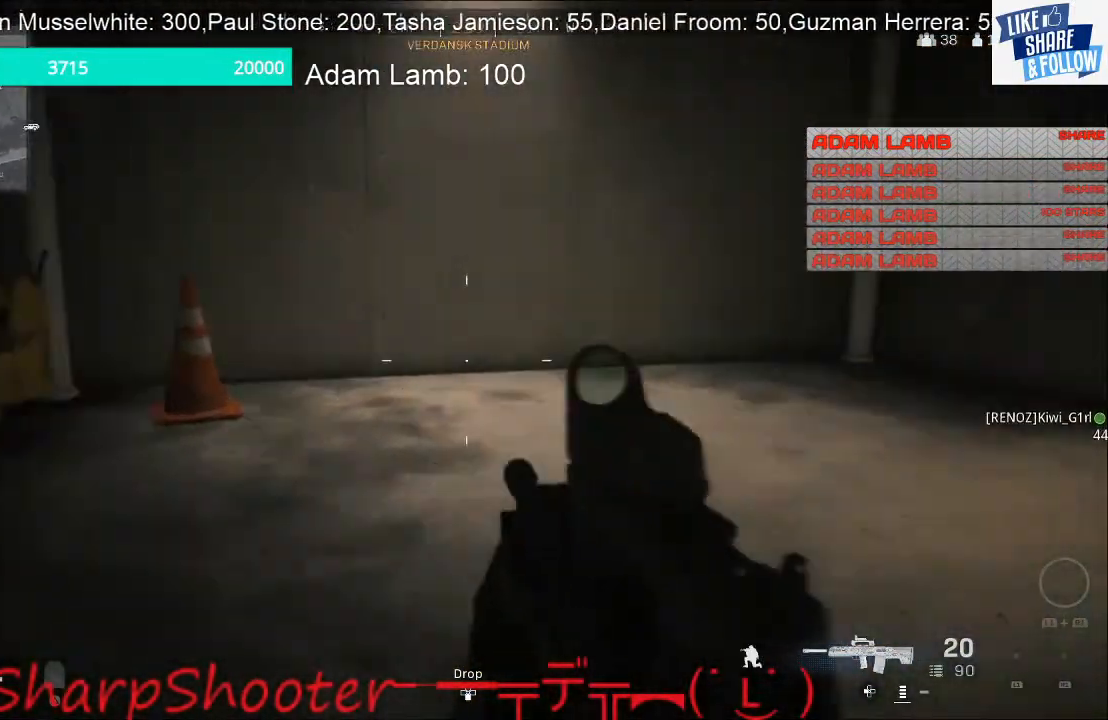
{"buttons": [], "left_stick": "up", "right_stick": "center", "events": [[100, "left_stick", "up"], [300, "right_stick", "center"]]}
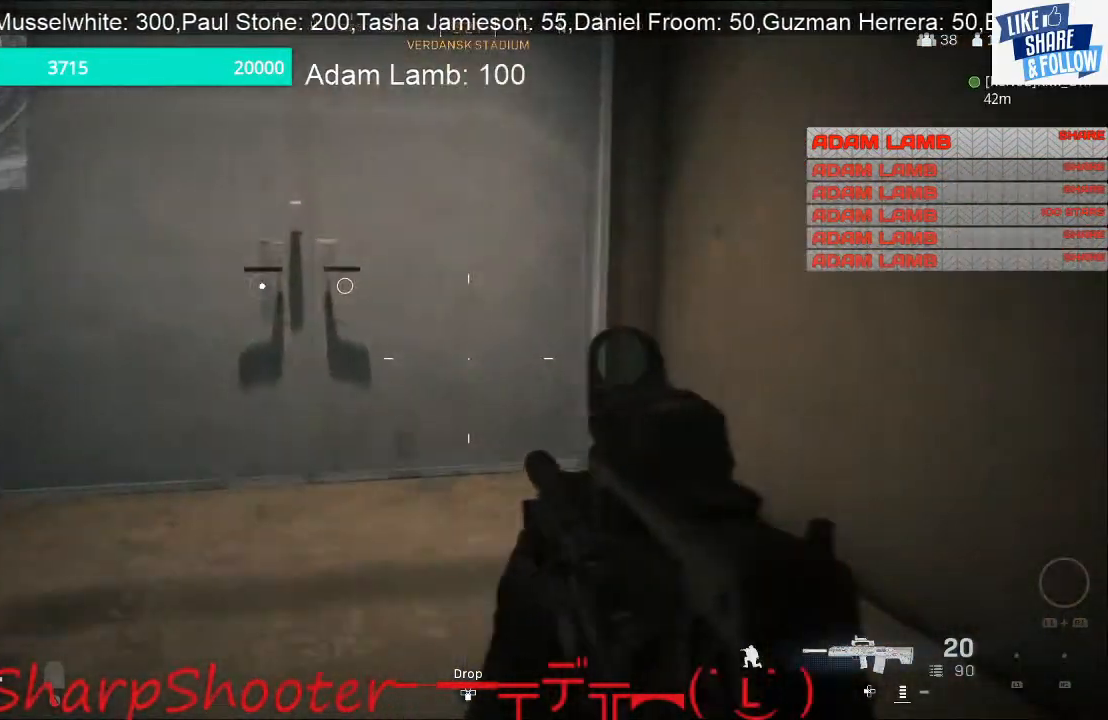
{"buttons": [], "left_stick": "up-right", "right_stick": "center", "events": [[67, "right_stick", "left"], [267, "left_stick", "up-right"], [267, "right_stick", "center"]]}
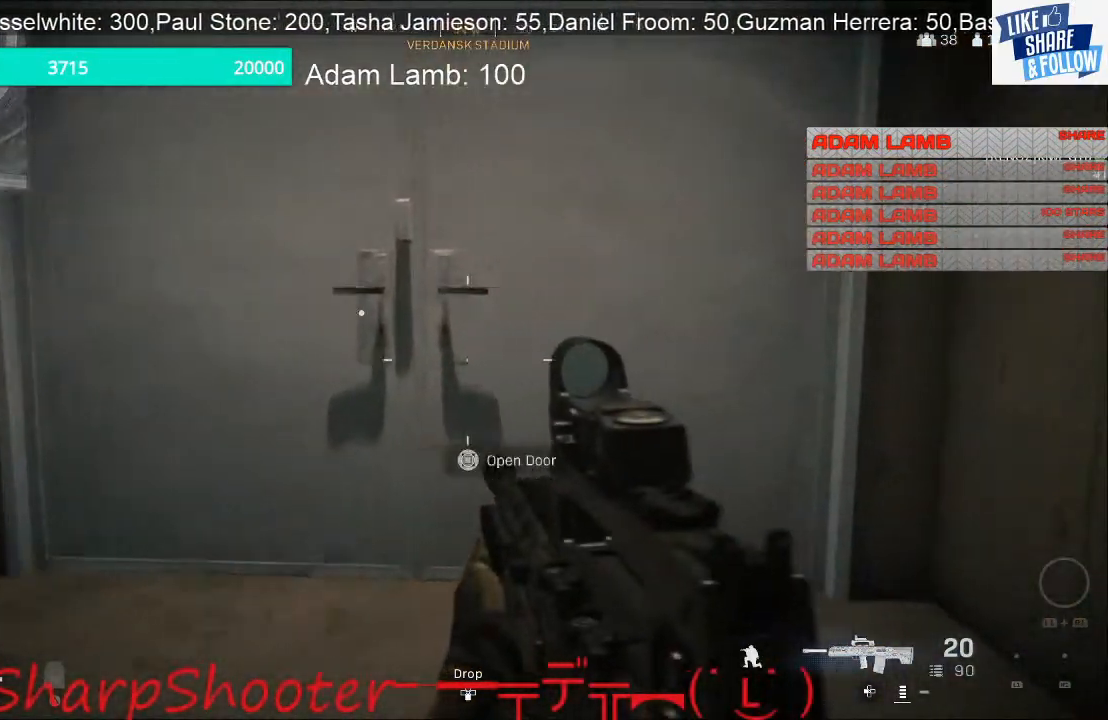
{"buttons": ["SQUARE"], "left_stick": "up", "right_stick": "center", "events": [[200, "SQUARE", "down"], [367, "left_stick", "up"]]}
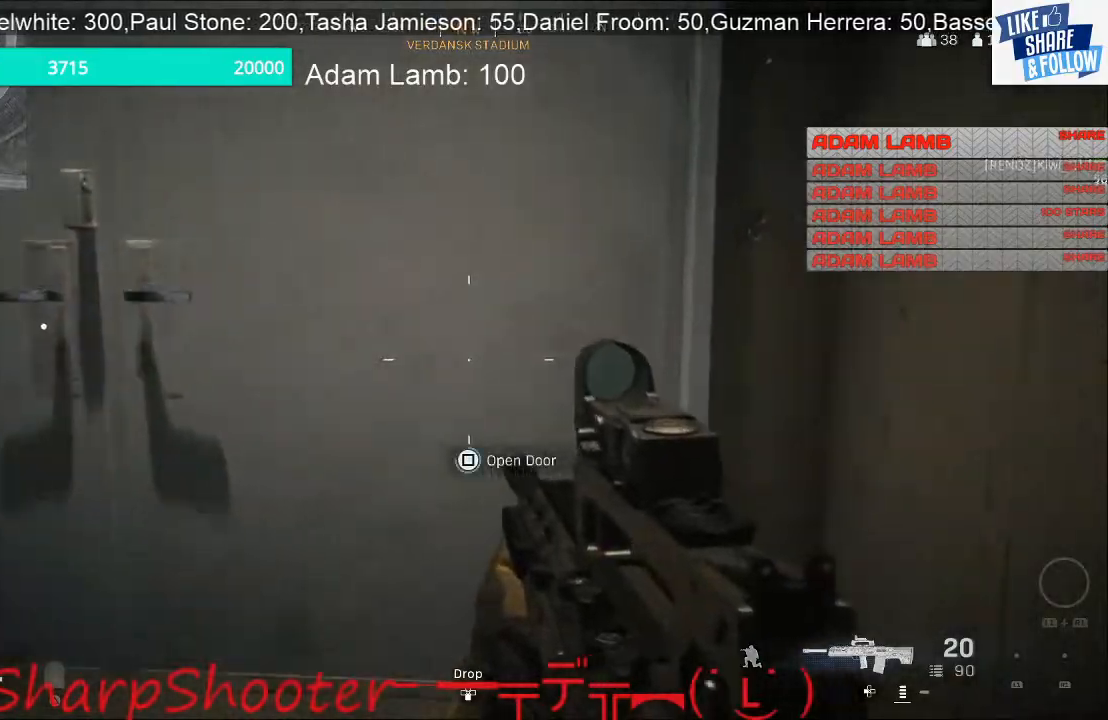
{"buttons": [], "left_stick": "down", "right_stick": "left", "events": [[133, "left_stick", "up-left"], [267, "SQUARE", "up"], [300, "left_stick", "down"], [367, "right_stick", "left"]]}
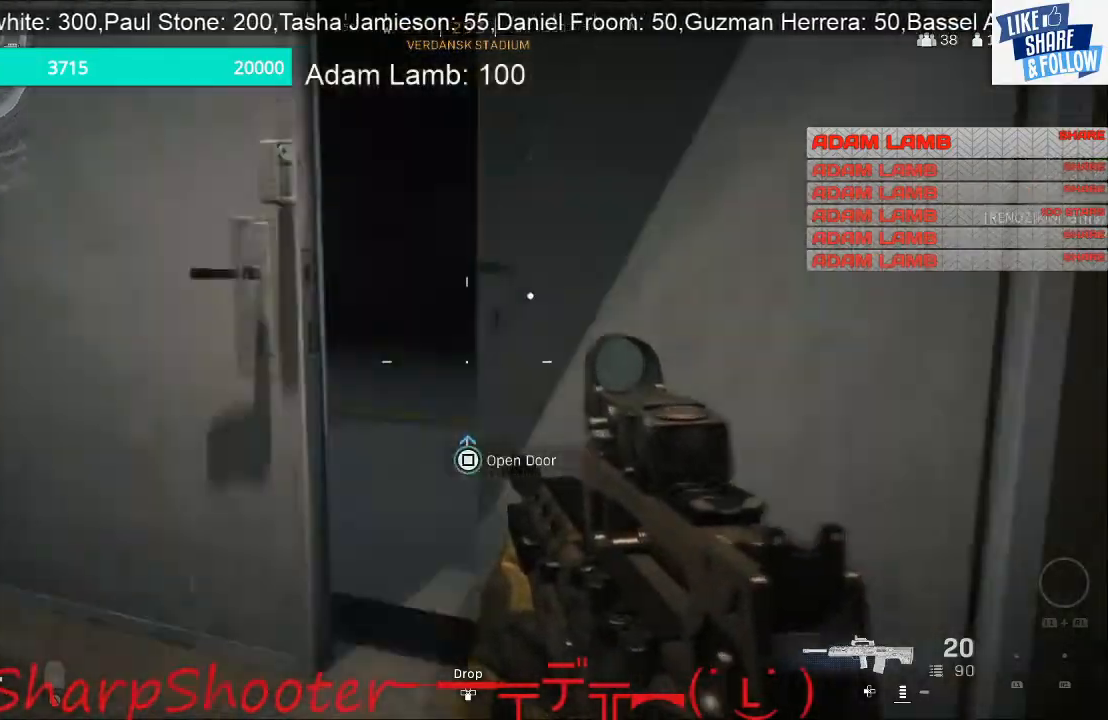
{"buttons": [], "left_stick": "left", "right_stick": "center", "events": [[233, "left_stick", "down-left"], [367, "left_stick", "left"], [367, "right_stick", "center"]]}
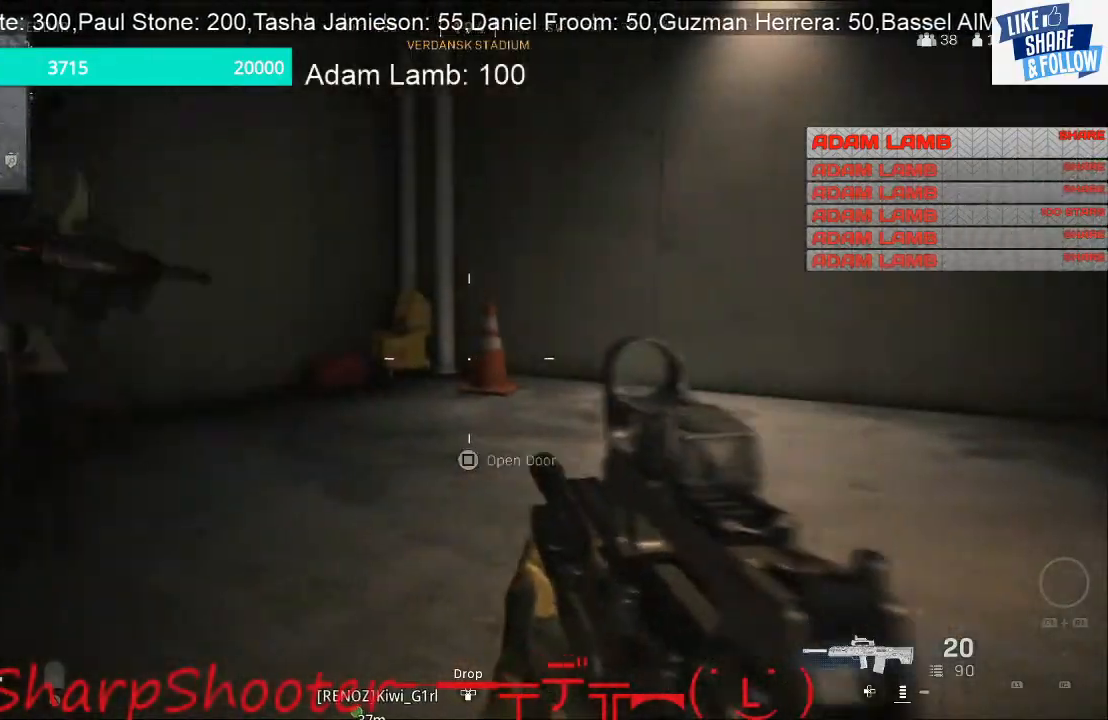
{"buttons": [], "left_stick": "down-right", "right_stick": "right", "events": [[100, "right_stick", "left"], [167, "left_stick", "down-left"], [267, "right_stick", "center"], [333, "left_stick", "down-right"], [400, "right_stick", "right"]]}
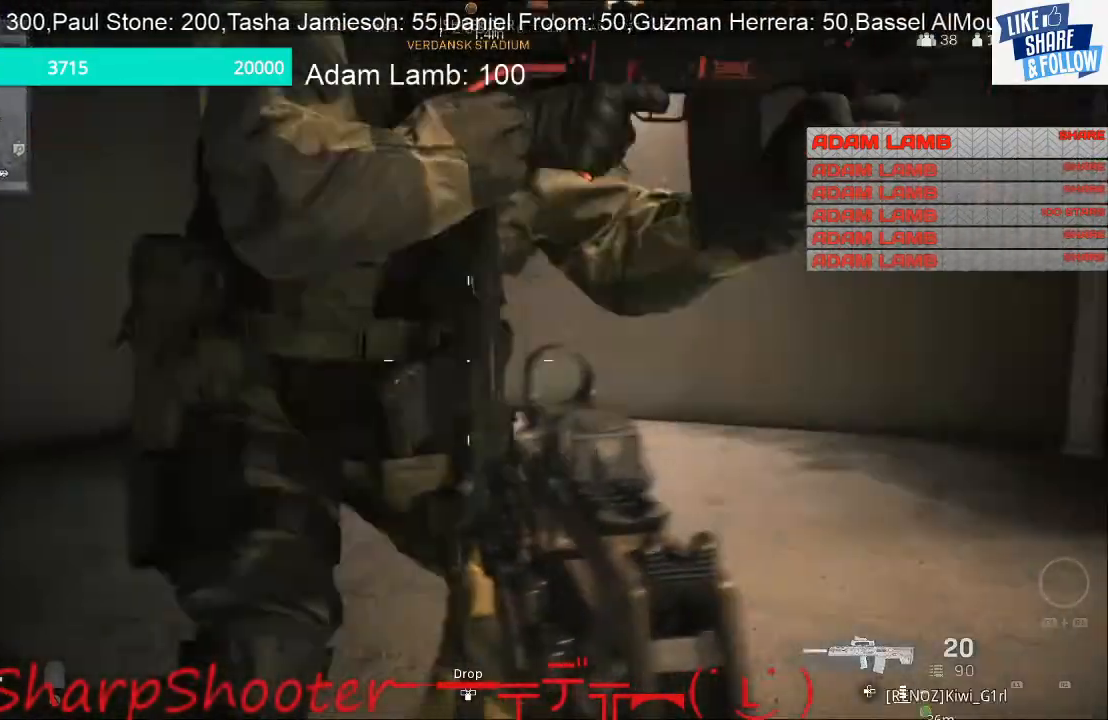
{"buttons": [], "left_stick": "right", "right_stick": "center", "events": [[100, "left_stick", "right"], [100, "right_stick", "center"], [233, "right_stick", "right"], [400, "right_stick", "center"]]}
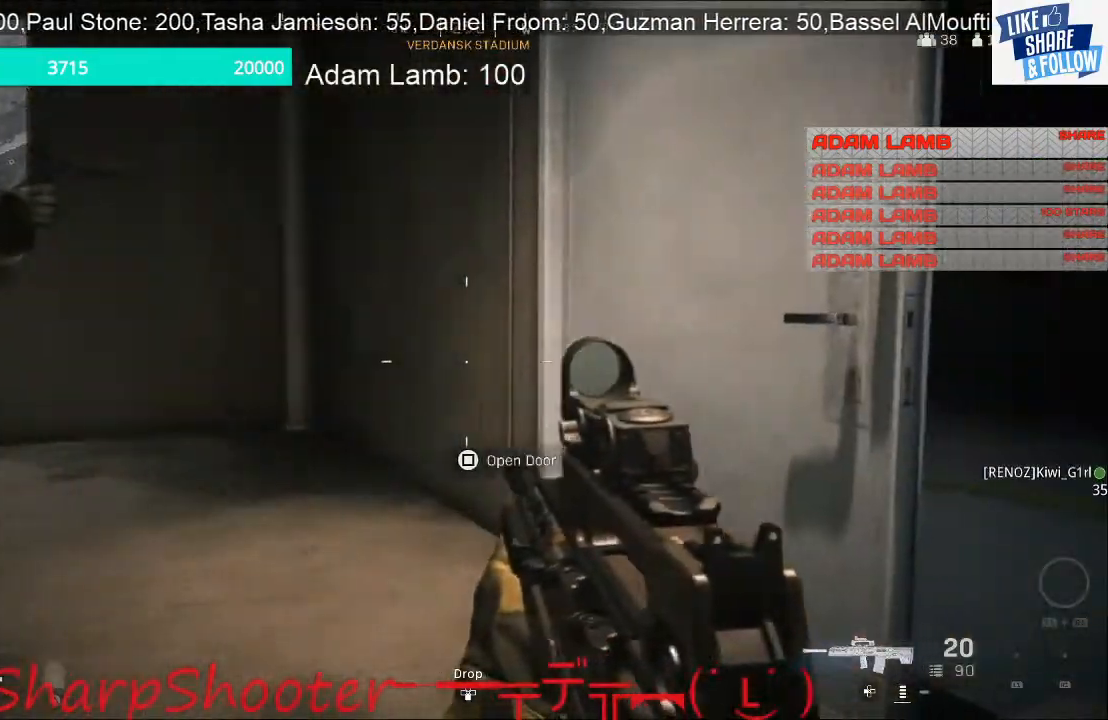
{"buttons": [], "left_stick": "up-right", "right_stick": "center", "events": [[67, "right_stick", "right"], [167, "left_stick", "up-right"], [467, "right_stick", "center"]]}
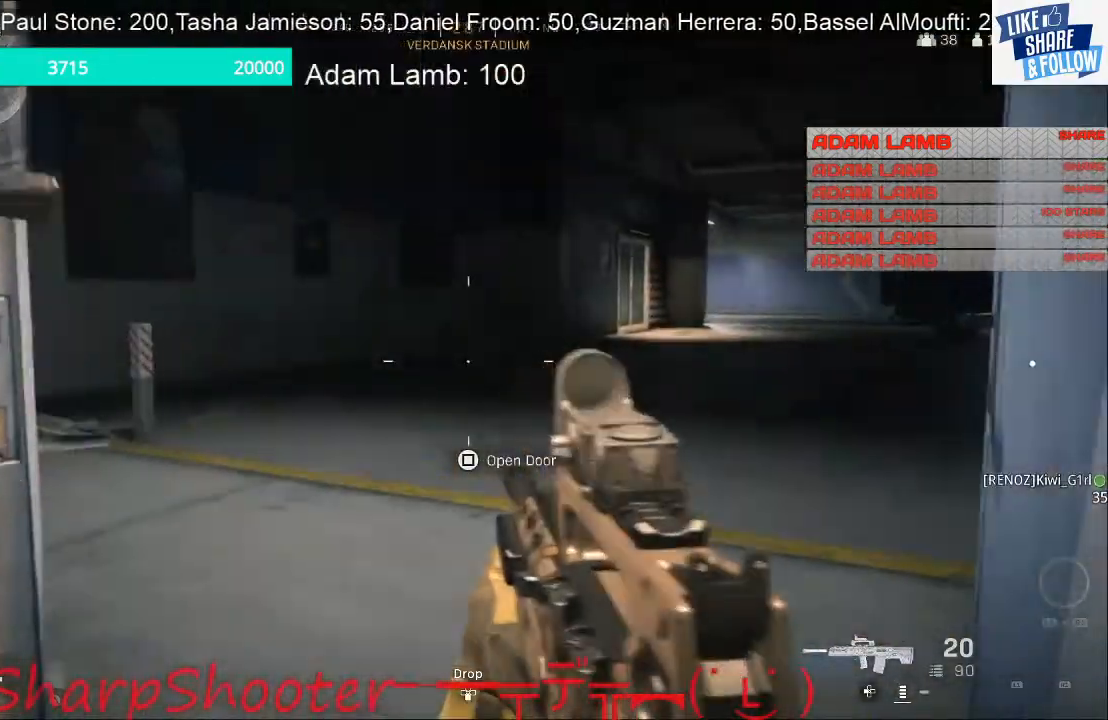
{"buttons": [], "left_stick": "up-right", "right_stick": "center", "events": [[167, "right_stick", "left"], [267, "L3", "down"], [433, "right_stick", "center"], [500, "L3", "up"]]}
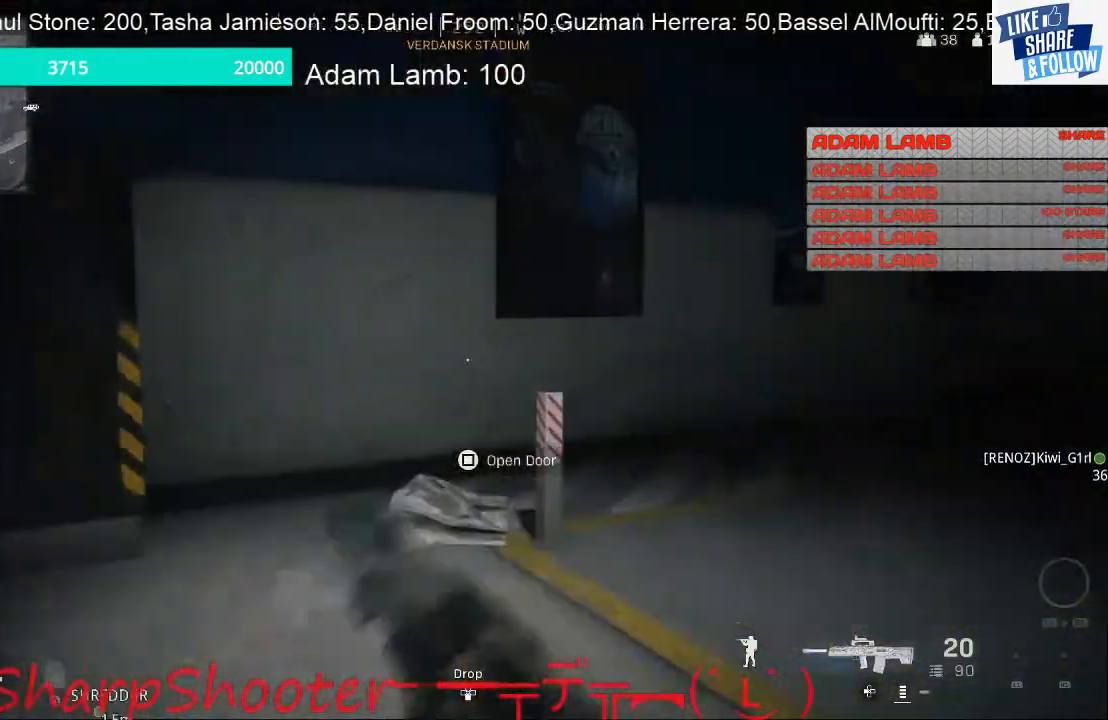
{"buttons": [], "left_stick": "up", "right_stick": "right", "events": [[200, "right_stick", "down-left"], [267, "left_stick", "right"], [333, "right_stick", "right"], [467, "left_stick", "up"]]}
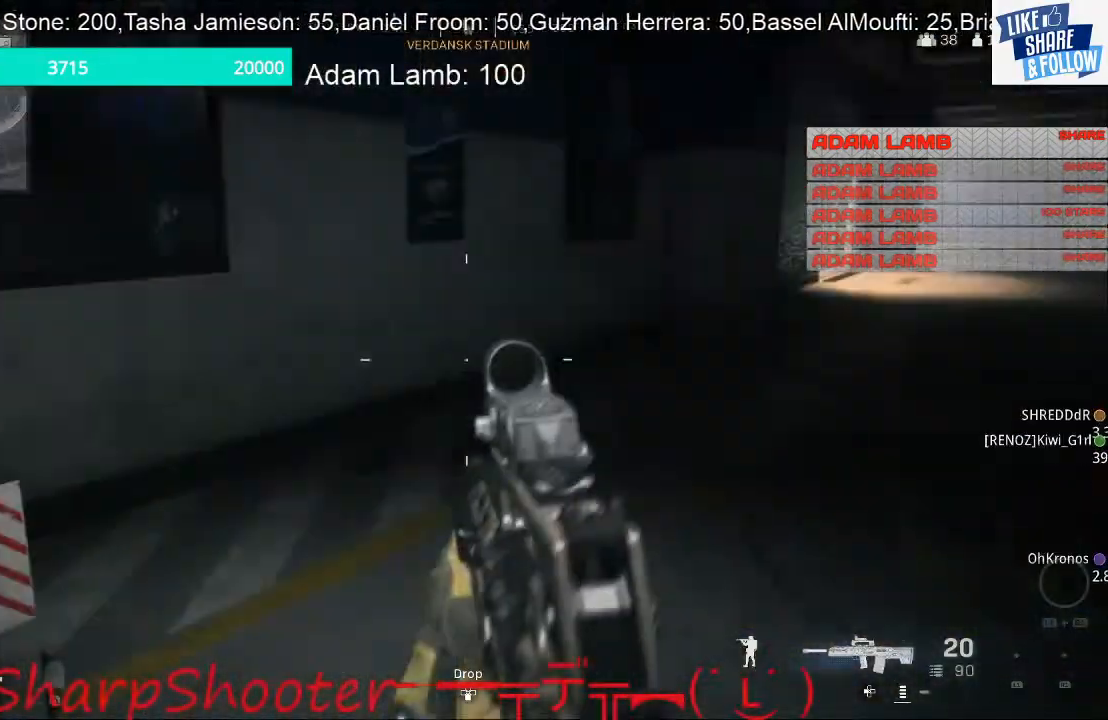
{"buttons": [], "left_stick": "left", "right_stick": "right", "events": [[67, "left_stick", "up-left"], [433, "left_stick", "left"]]}
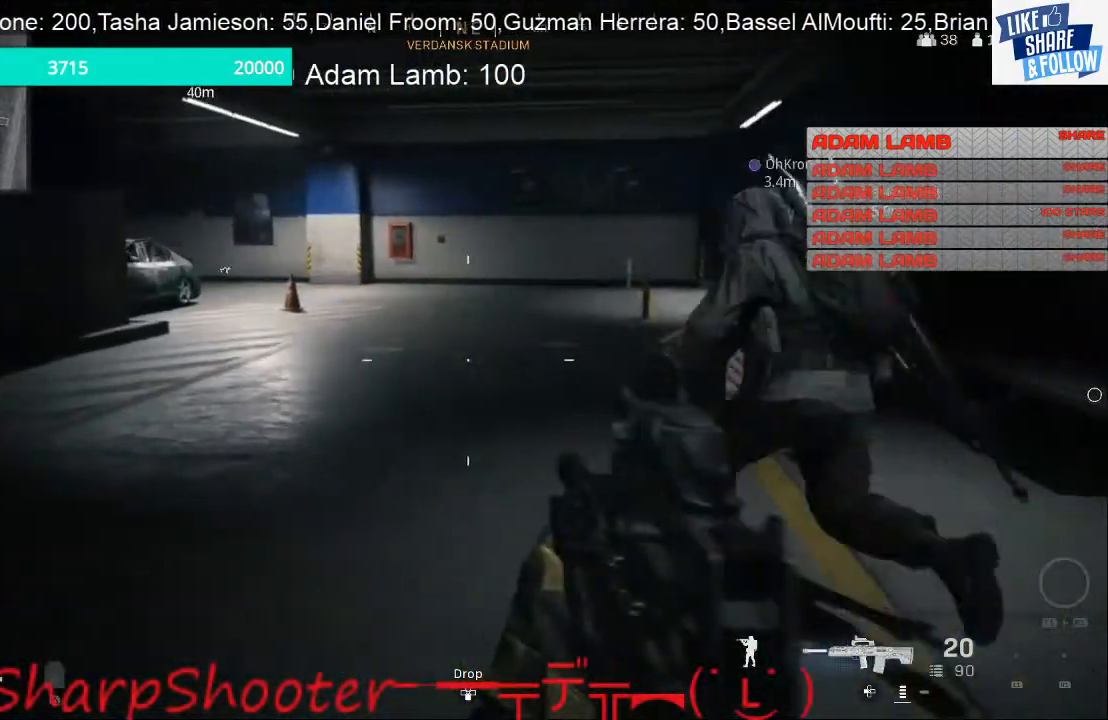
{"buttons": [], "left_stick": "up", "right_stick": "center", "events": [[133, "right_stick", "center"], [267, "left_stick", "up-left"], [367, "left_stick", "up"]]}
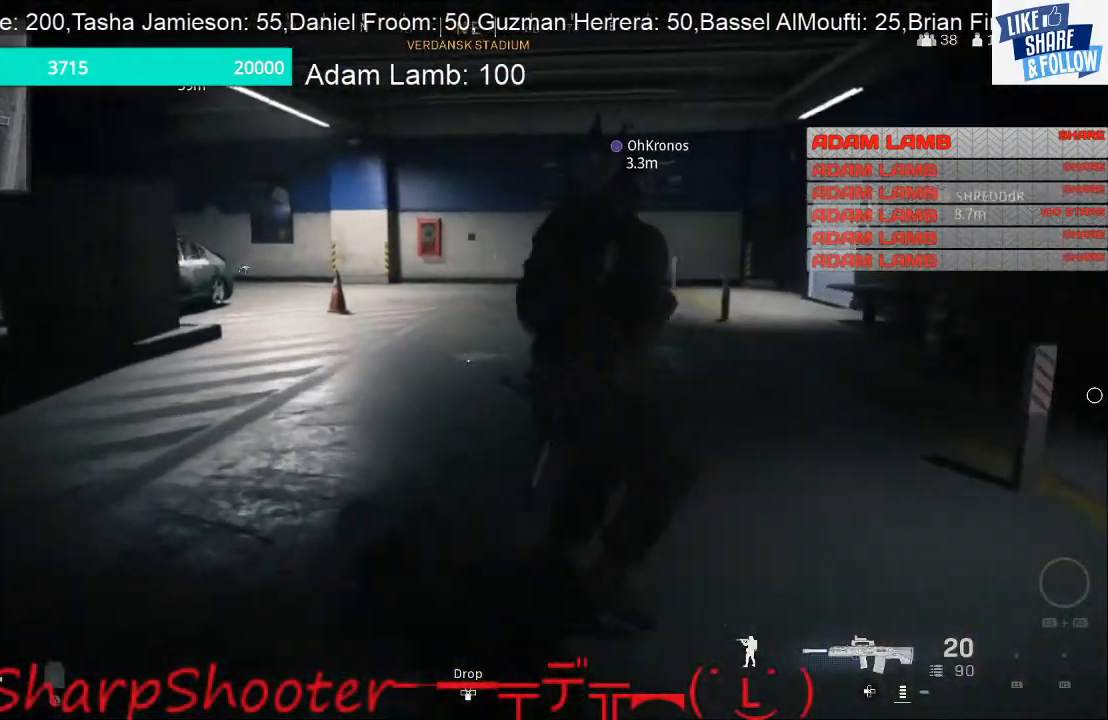
{"buttons": [], "left_stick": "center", "right_stick": "center", "events": [[267, "TOUCHPAD", "down"], [267, "left_stick", "down"], [433, "TOUCHPAD", "up"], [433, "left_stick", "center"]]}
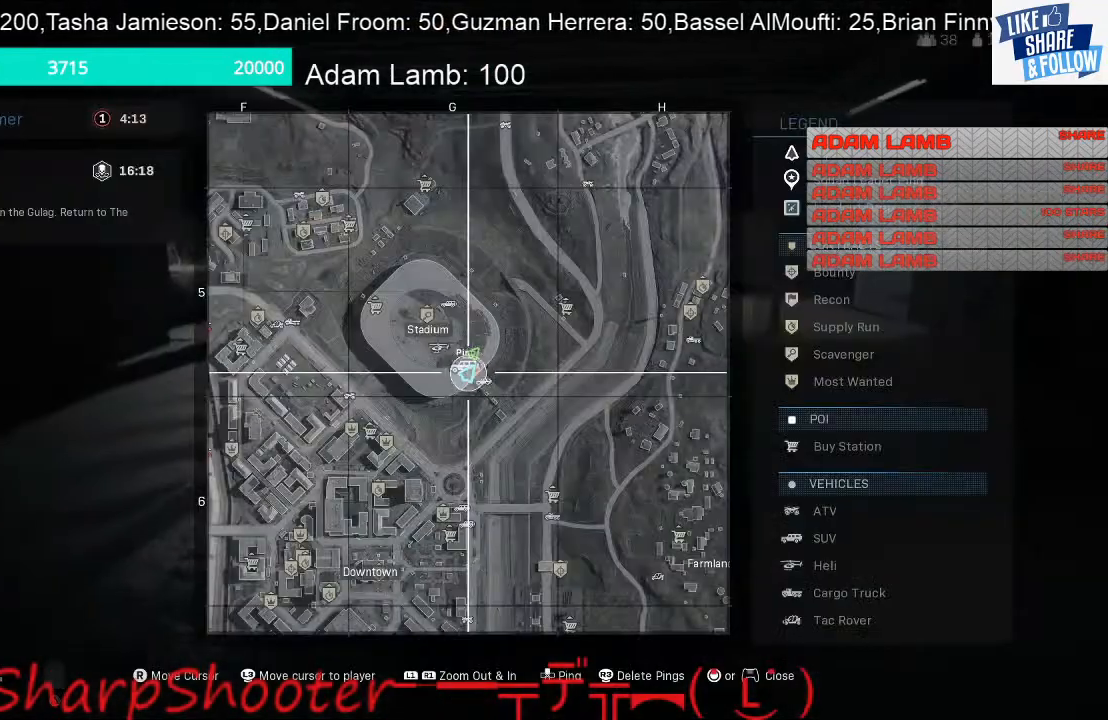
{"buttons": [], "left_stick": "center", "right_stick": "center", "events": [[100, "R1", "down"], [400, "R1", "up"]]}
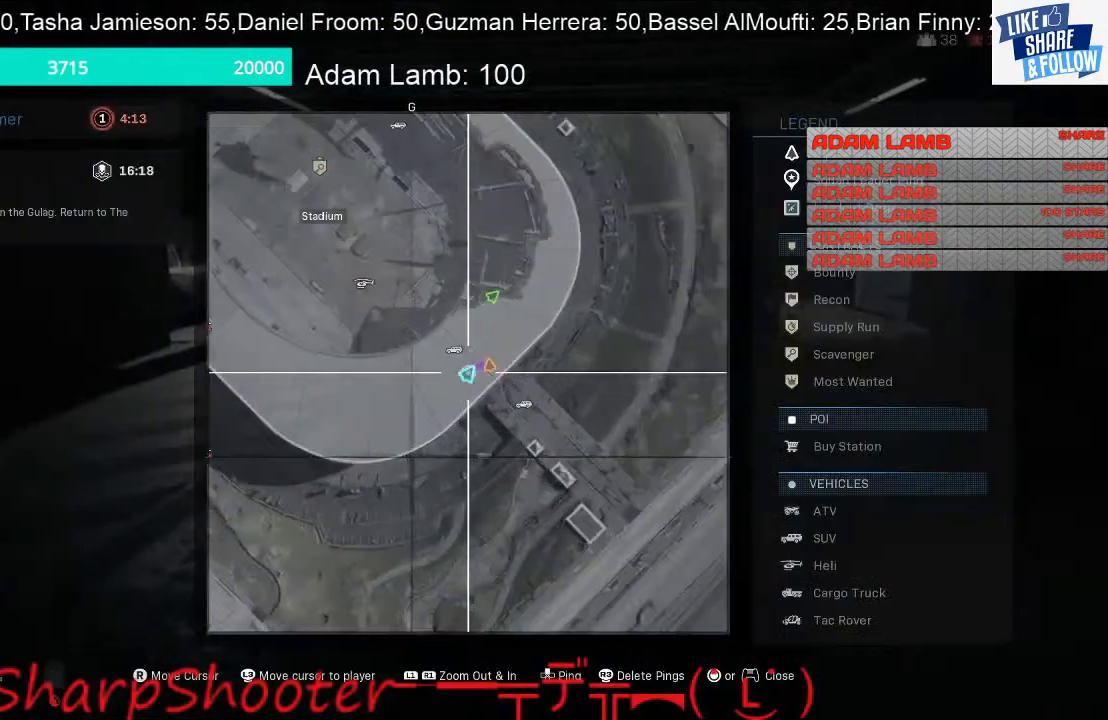
{"buttons": ["L3"], "left_stick": "up", "right_stick": "right", "events": [[100, "TOUCHPAD", "down"], [167, "left_stick", "up-right"], [200, "TOUCHPAD", "up"], [367, "right_stick", "right"], [433, "left_stick", "up"], [500, "L3", "down"]]}
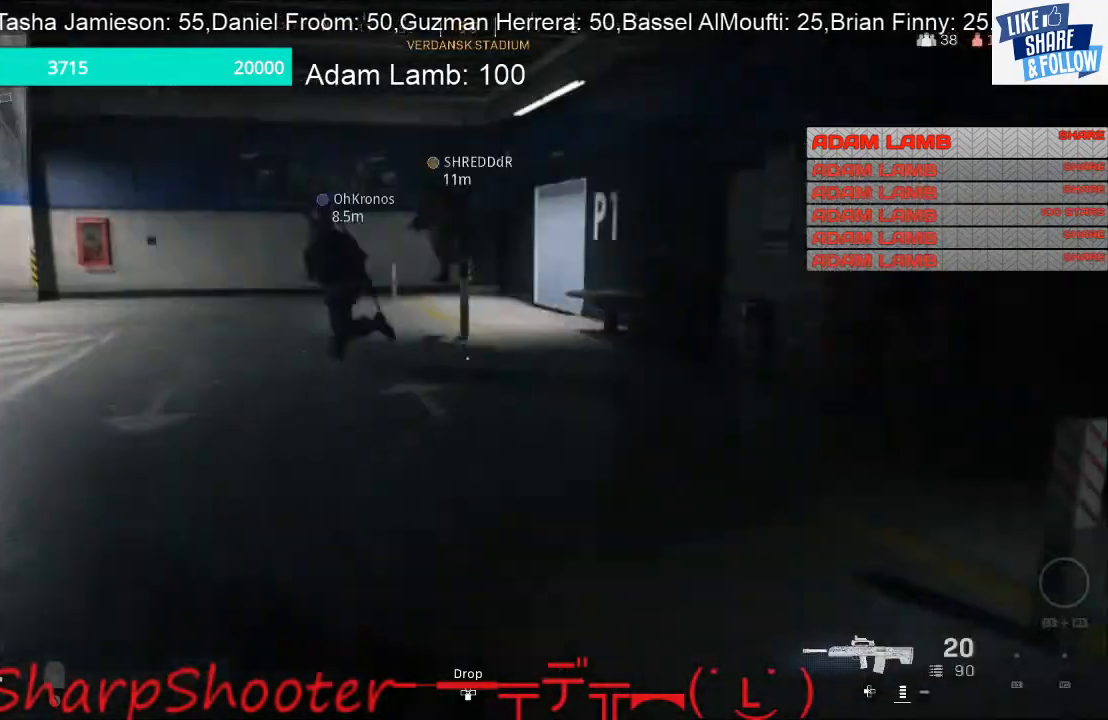
{"buttons": [], "left_stick": "up", "right_stick": "center", "events": [[33, "right_stick", "center"], [300, "L3", "up"]]}
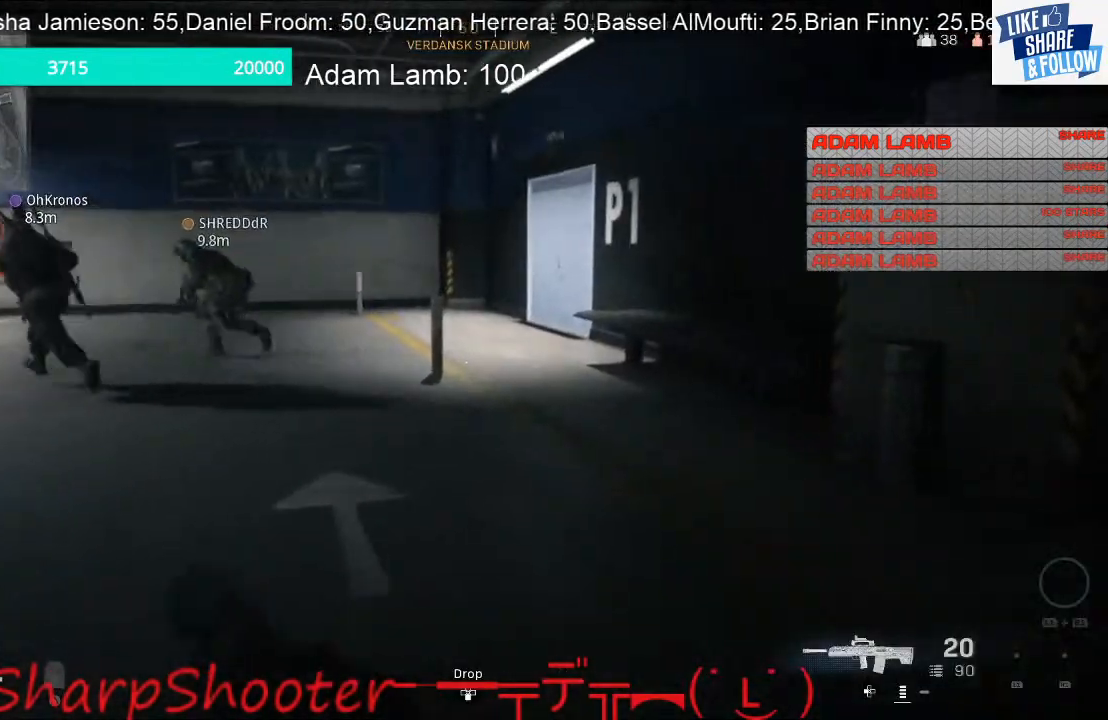
{"buttons": [], "left_stick": "up", "right_stick": "center", "events": [[267, "right_stick", "left"], [500, "right_stick", "center"]]}
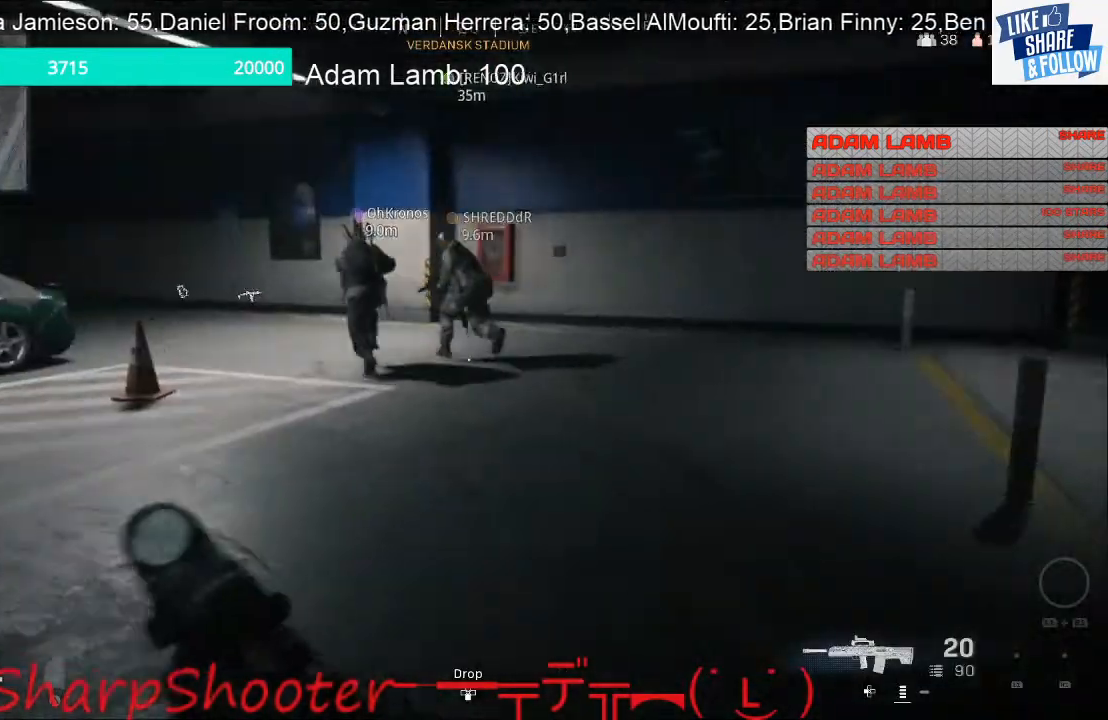
{"buttons": [], "left_stick": "up", "right_stick": "center", "events": [[33, "right_stick", "right"], [300, "right_stick", "center"]]}
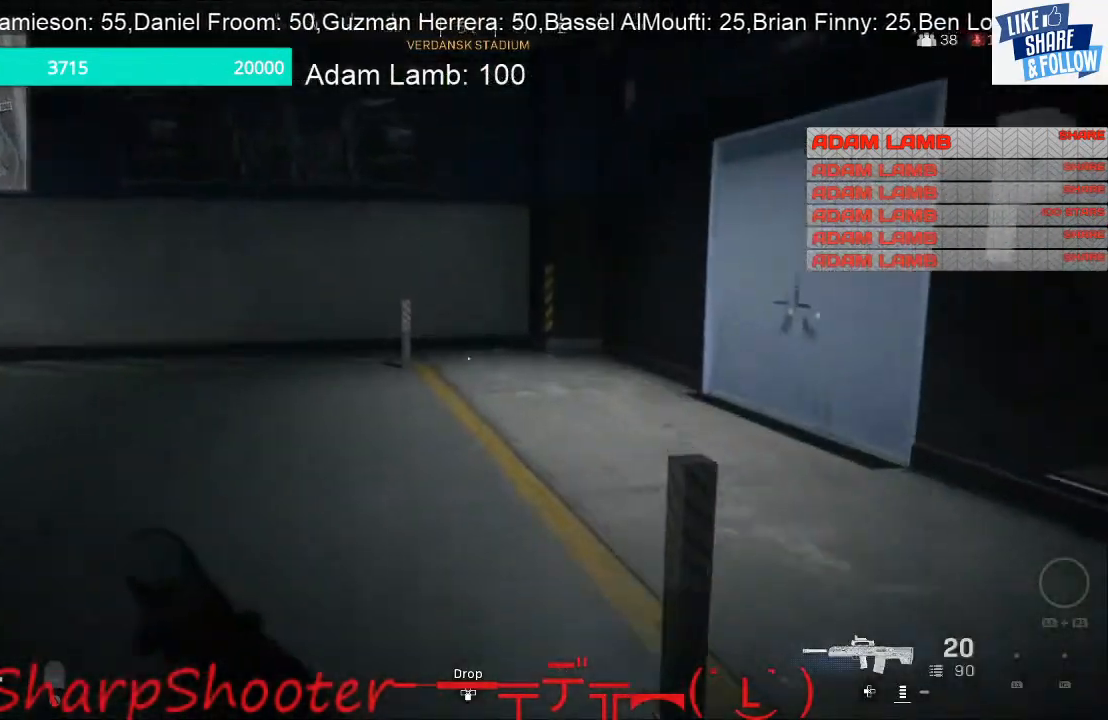
{"buttons": [], "left_stick": "up", "right_stick": "center", "events": [[33, "right_stick", "right"], [467, "right_stick", "center"]]}
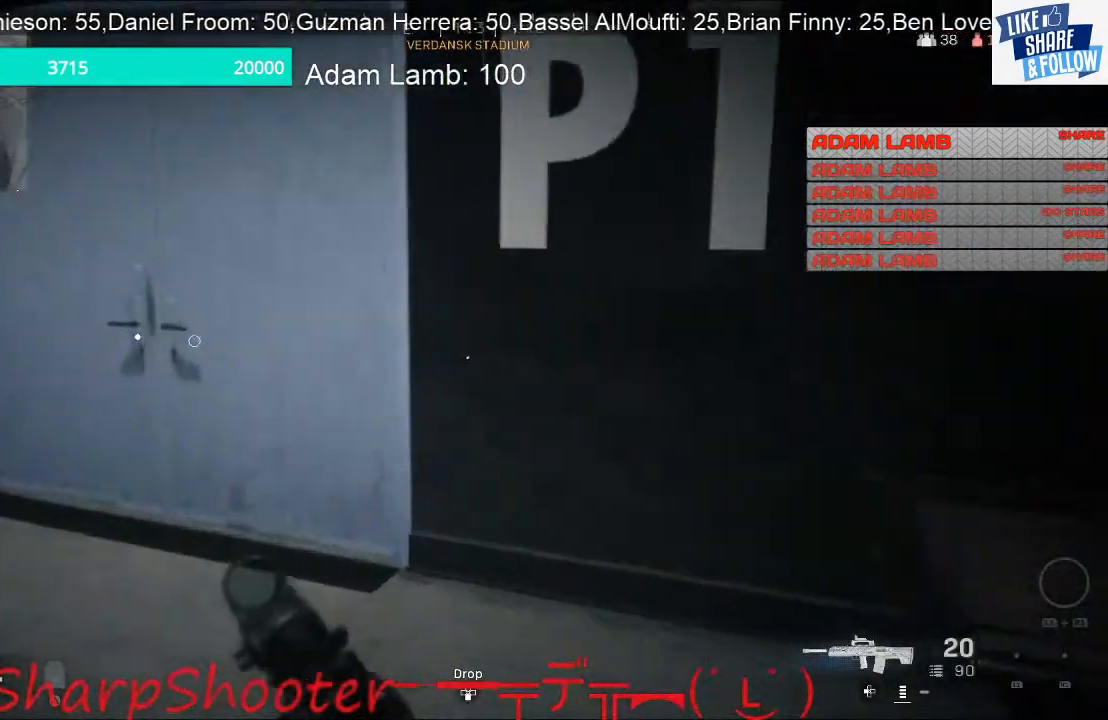
{"buttons": ["SQUARE"], "left_stick": "down", "right_stick": "center", "events": [[200, "SQUARE", "down"], [400, "left_stick", "center"], [467, "left_stick", "down"]]}
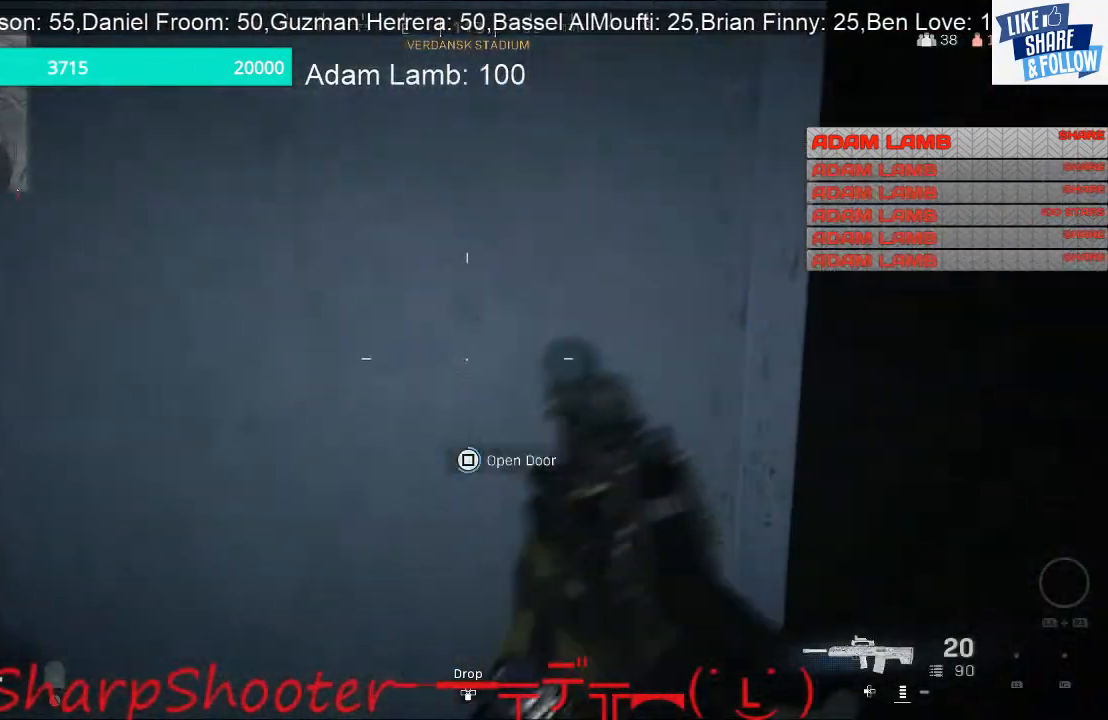
{"buttons": [], "left_stick": "up-left", "right_stick": "center", "events": [[167, "left_stick", "center"], [300, "SQUARE", "up"], [300, "left_stick", "up-left"]]}
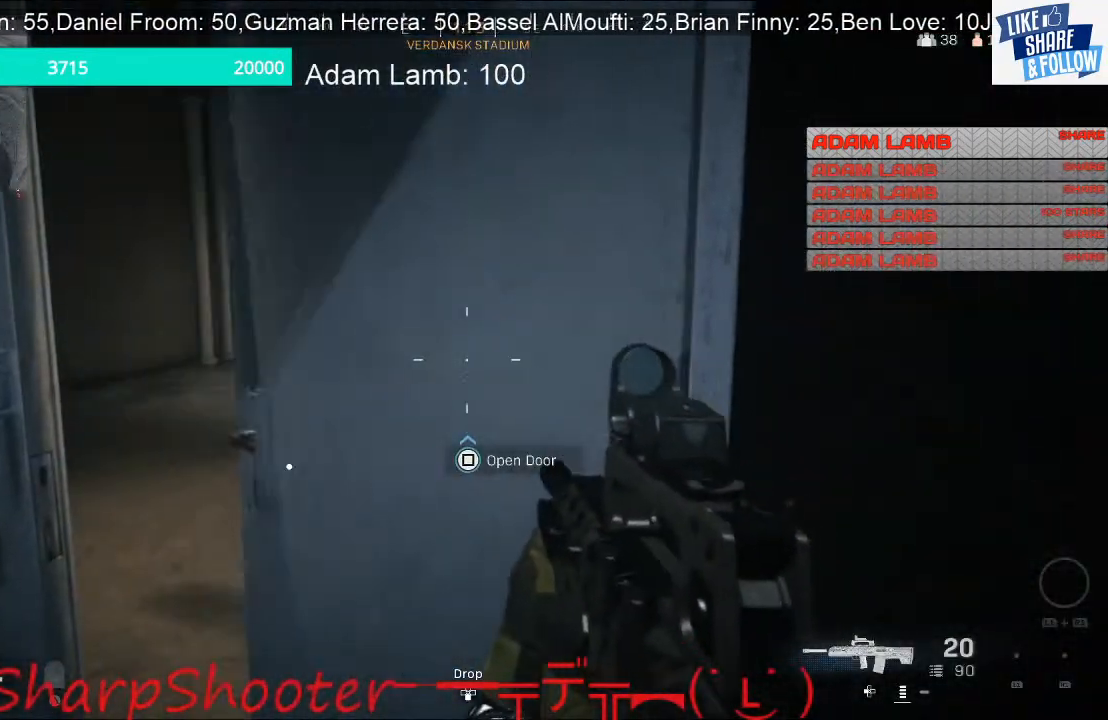
{"buttons": [], "left_stick": "up", "right_stick": "center", "events": [[200, "left_stick", "up"]]}
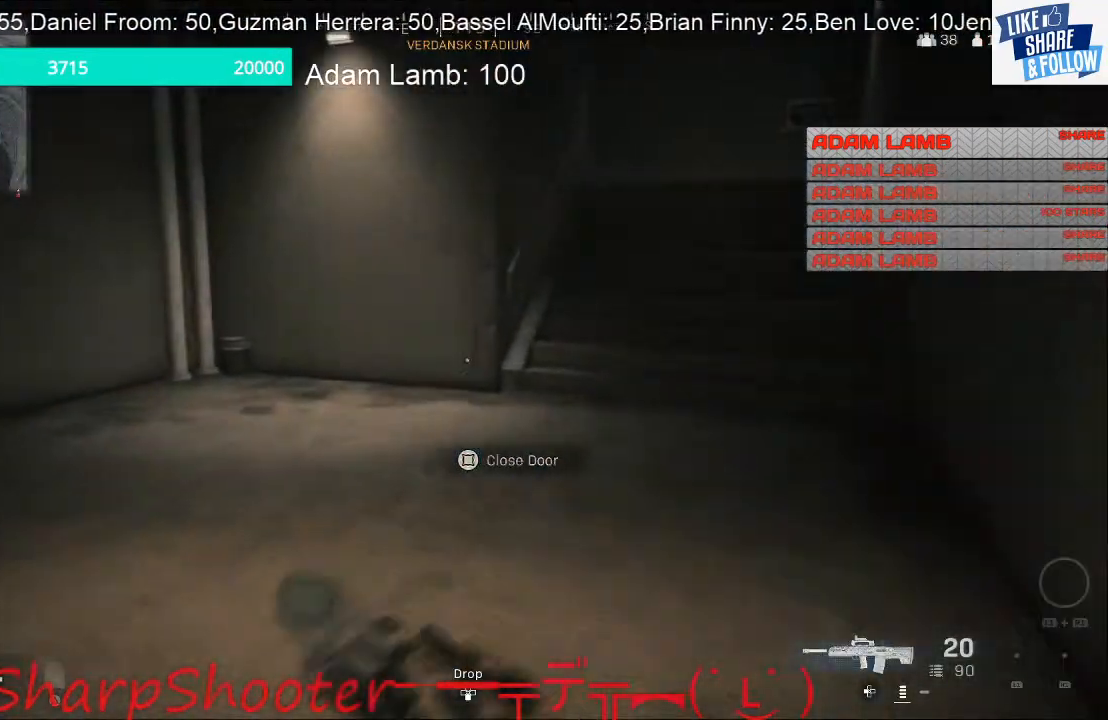
{"buttons": [], "left_stick": "up-left", "right_stick": "center", "events": [[67, "right_stick", "down-right"], [133, "left_stick", "up-left"], [167, "right_stick", "right"], [433, "right_stick", "center"]]}